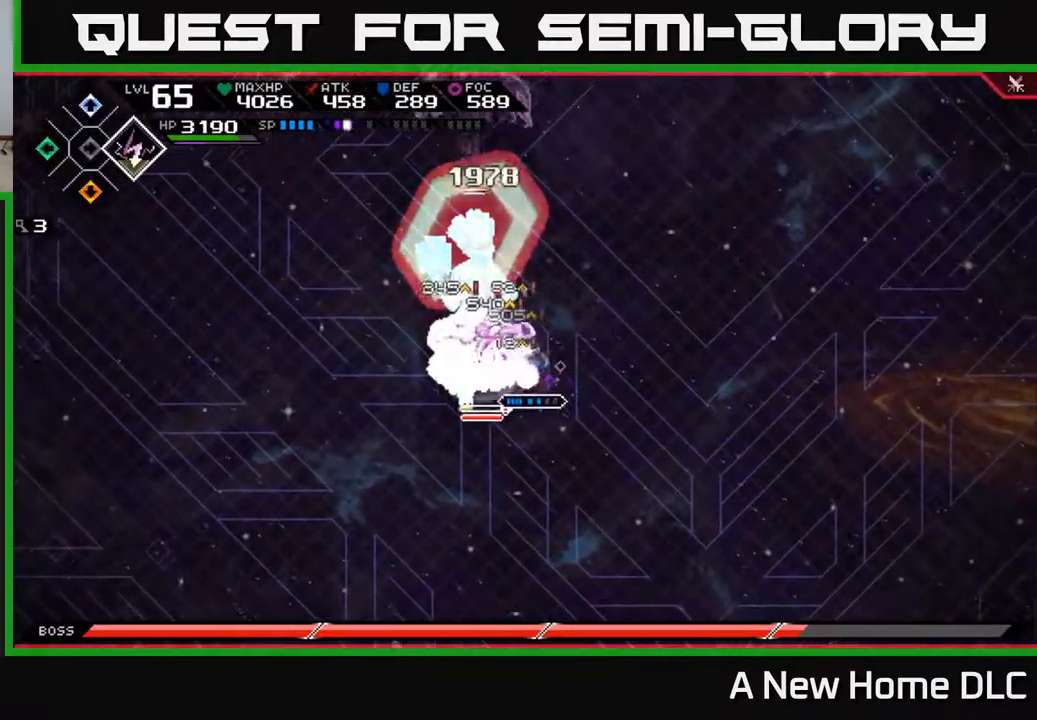
Gameplay with a controller (Xbox layout); each line is a JSON object with the inputs held at the frame after it. "events" lists button and stick changes between this image and that frame as [ms after this image, input, new state], when the widget could be followed in between.
{"buttons": ["X"], "left_stick": "left", "right_stick": "center", "events": [[34, "X", "up"], [100, "X", "down"], [200, "X", "up"], [284, "X", "down"]]}
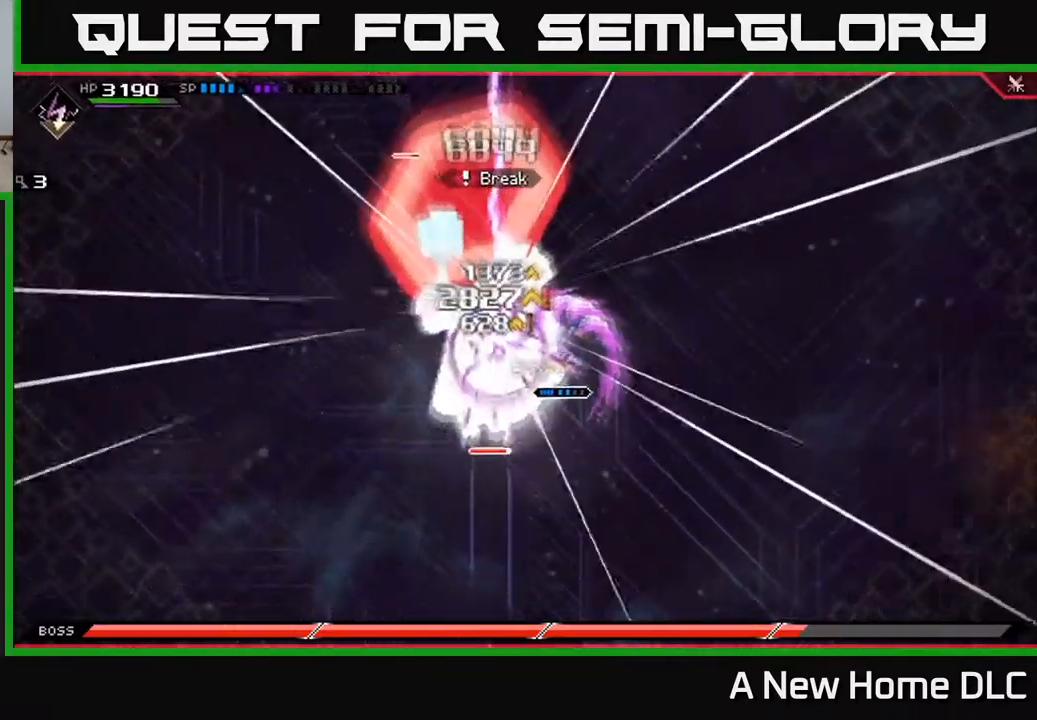
{"buttons": ["X"], "left_stick": "left", "right_stick": "center", "events": [[50, "X", "up"], [84, "L1", "down"], [134, "X", "down"], [234, "L1", "up"], [234, "X", "up"], [317, "X", "down"], [384, "X", "up"], [484, "X", "down"]]}
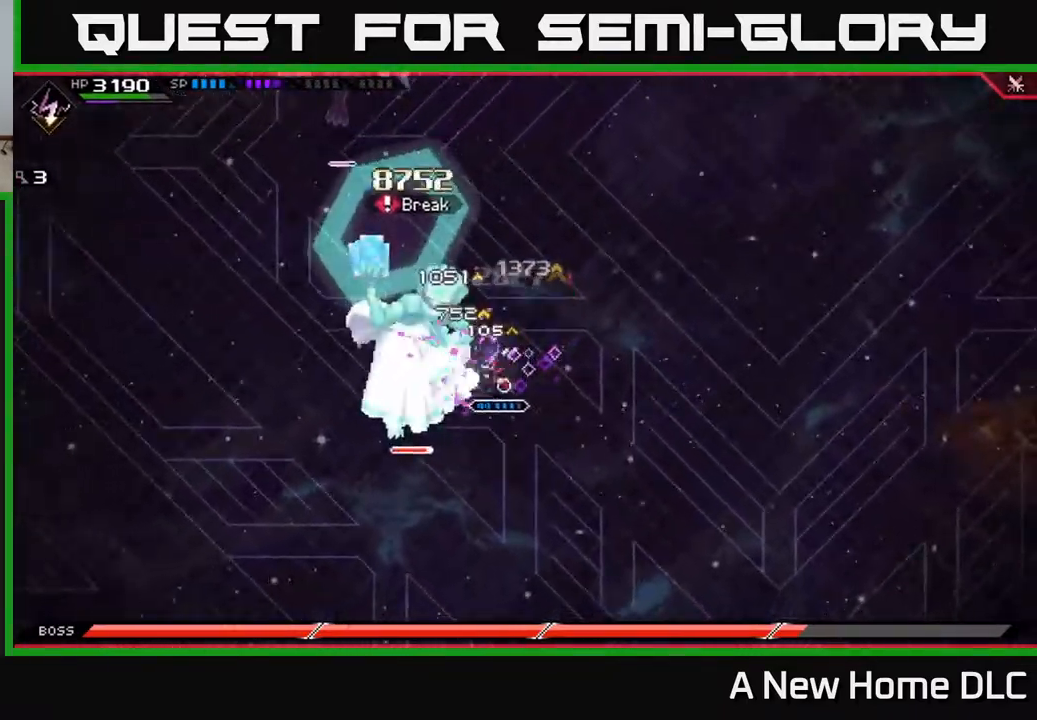
{"buttons": ["X"], "left_stick": "left", "right_stick": "center", "events": [[67, "X", "up"], [134, "X", "down"], [250, "X", "up"], [317, "X", "down"], [417, "X", "up"], [500, "X", "down"]]}
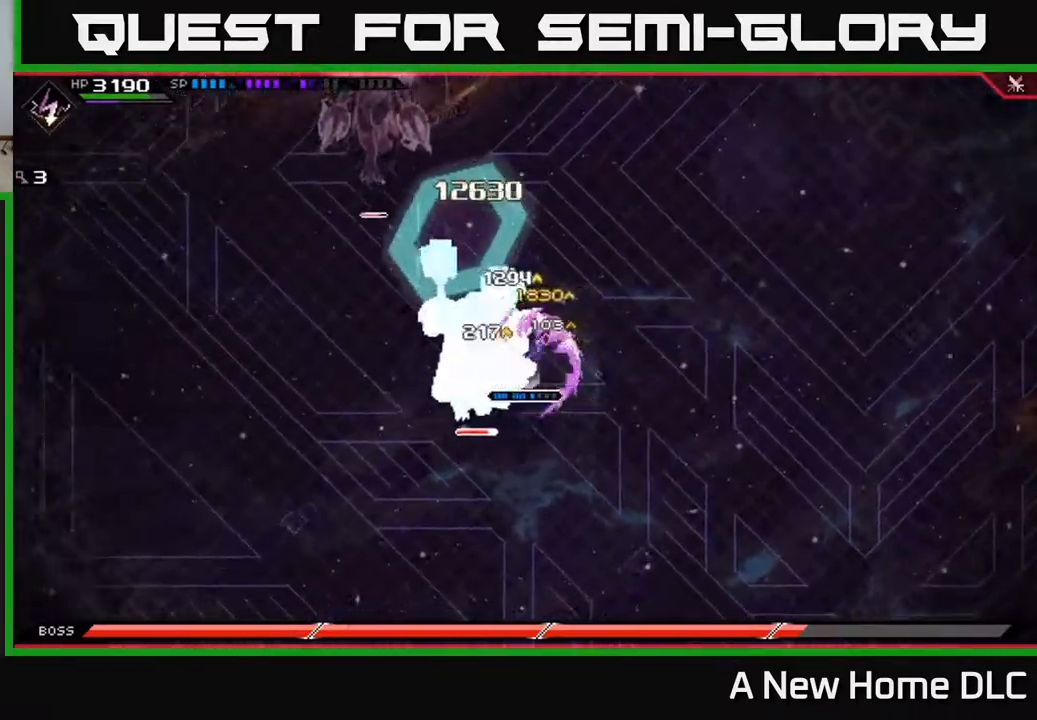
{"buttons": ["X", "R2"], "left_stick": "up-left", "right_stick": "center", "events": [[17, "L1", "down"], [84, "X", "up"], [134, "L1", "up"], [234, "R2", "down"], [234, "X", "down"], [417, "left_stick", "up-left"]]}
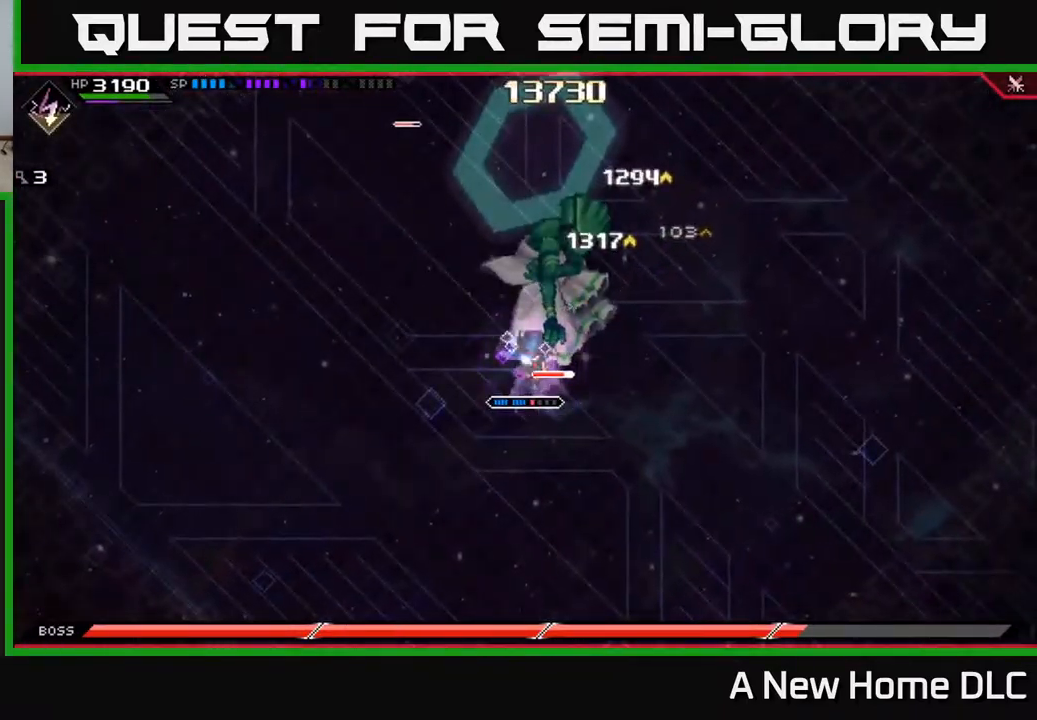
{"buttons": ["X", "R2"], "left_stick": "up", "right_stick": "center", "events": [[167, "left_stick", "up"]]}
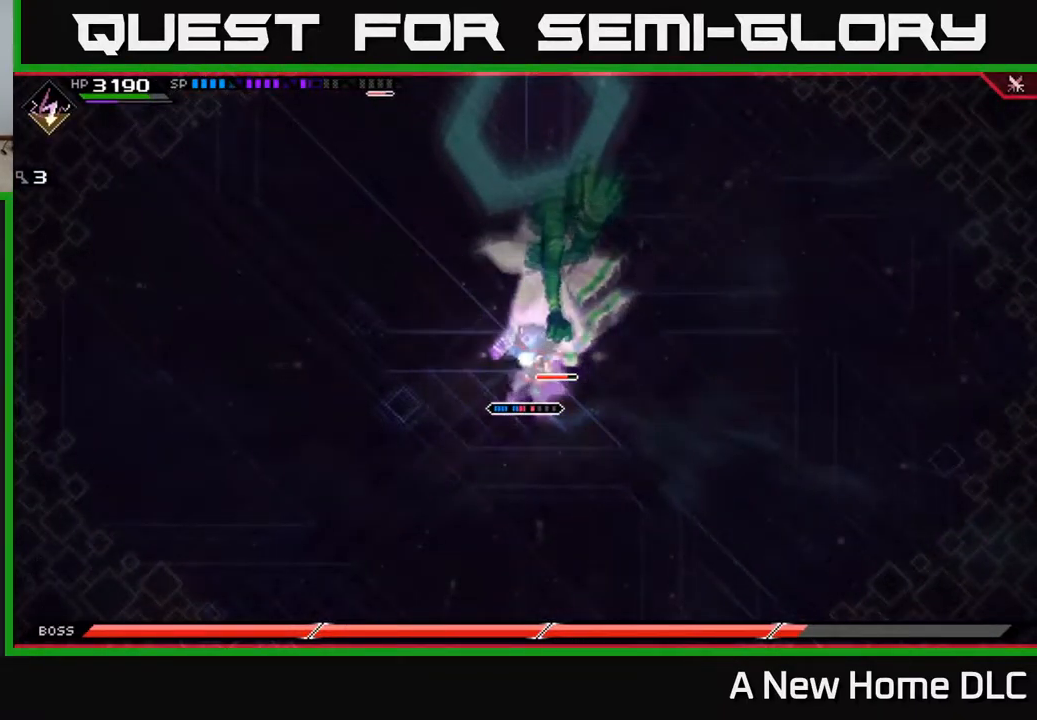
{"buttons": [], "left_stick": "up", "right_stick": "center", "events": [[317, "R2", "up"], [317, "X", "up"]]}
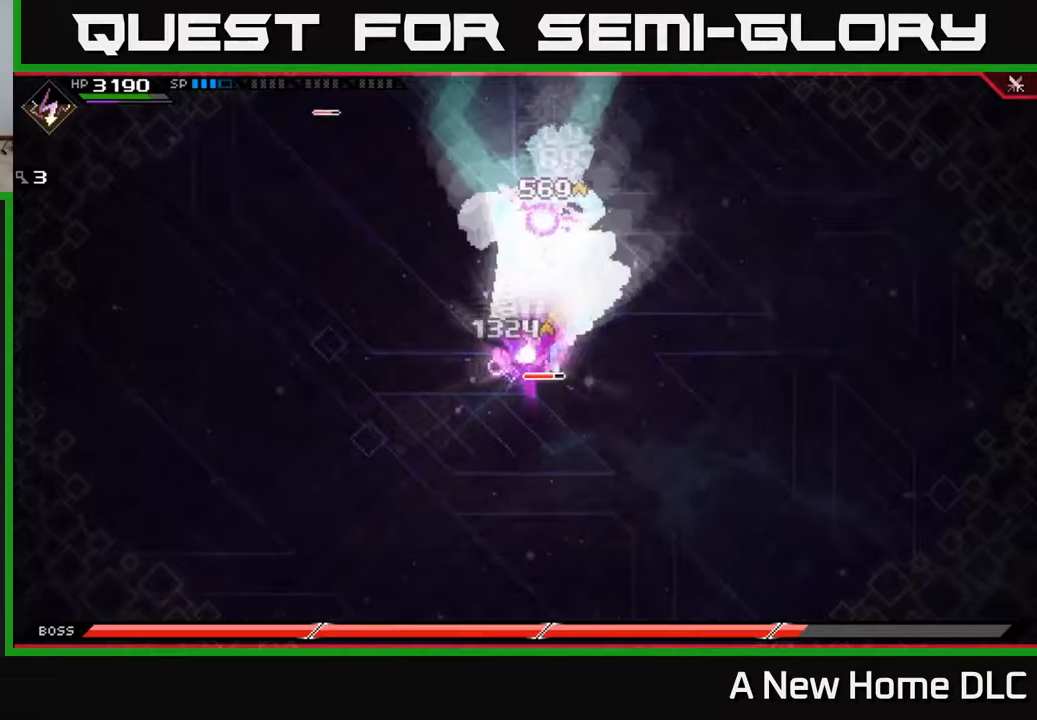
{"buttons": [], "left_stick": "center", "right_stick": "center", "events": [[67, "left_stick", "center"]]}